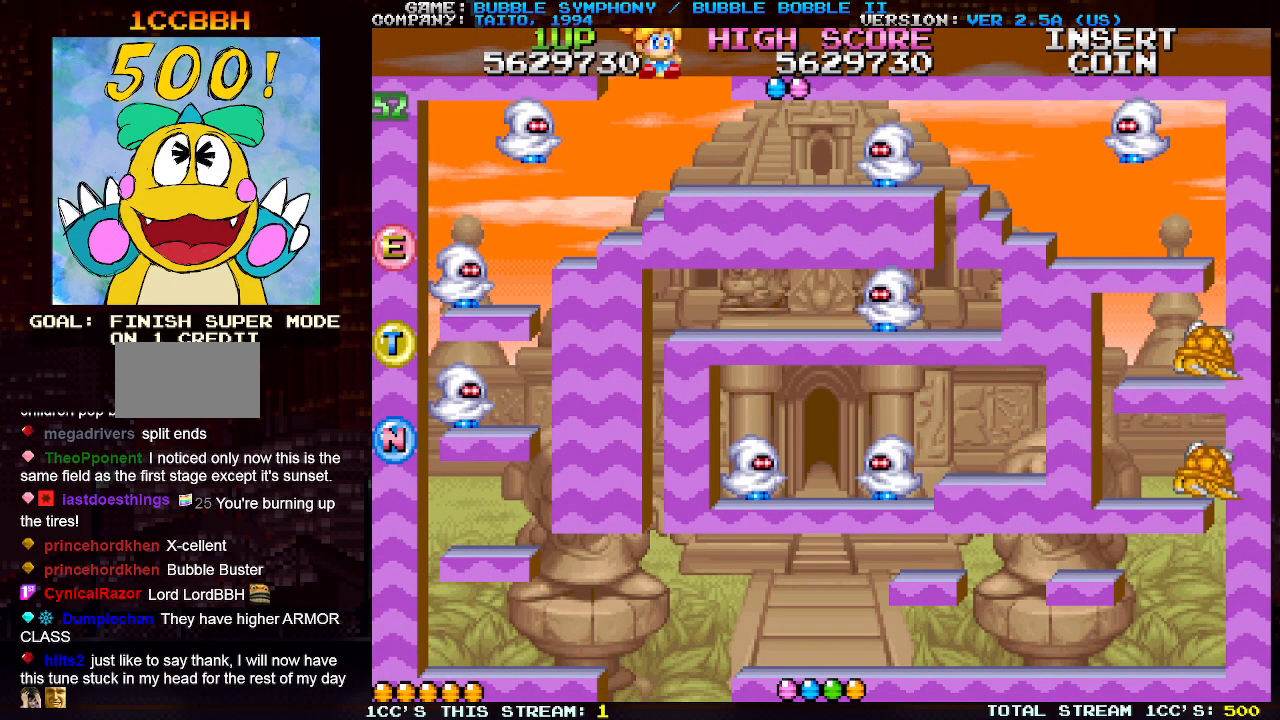
Gameplay with a controller (arcade stick); each line is a JSON object with the inputs held at the frame after it. "events" lists button and stick changes between this image and that frame as [ms after this image, input, new state], when the widget could be followed in between. Not read: L3 R3.
{"buttons": [], "left_stick": "right", "events": [[283, "SQUARE", "down"], [333, "SQUARE", "up"], [433, "SQUARE", "down"], [483, "SQUARE", "up"]]}
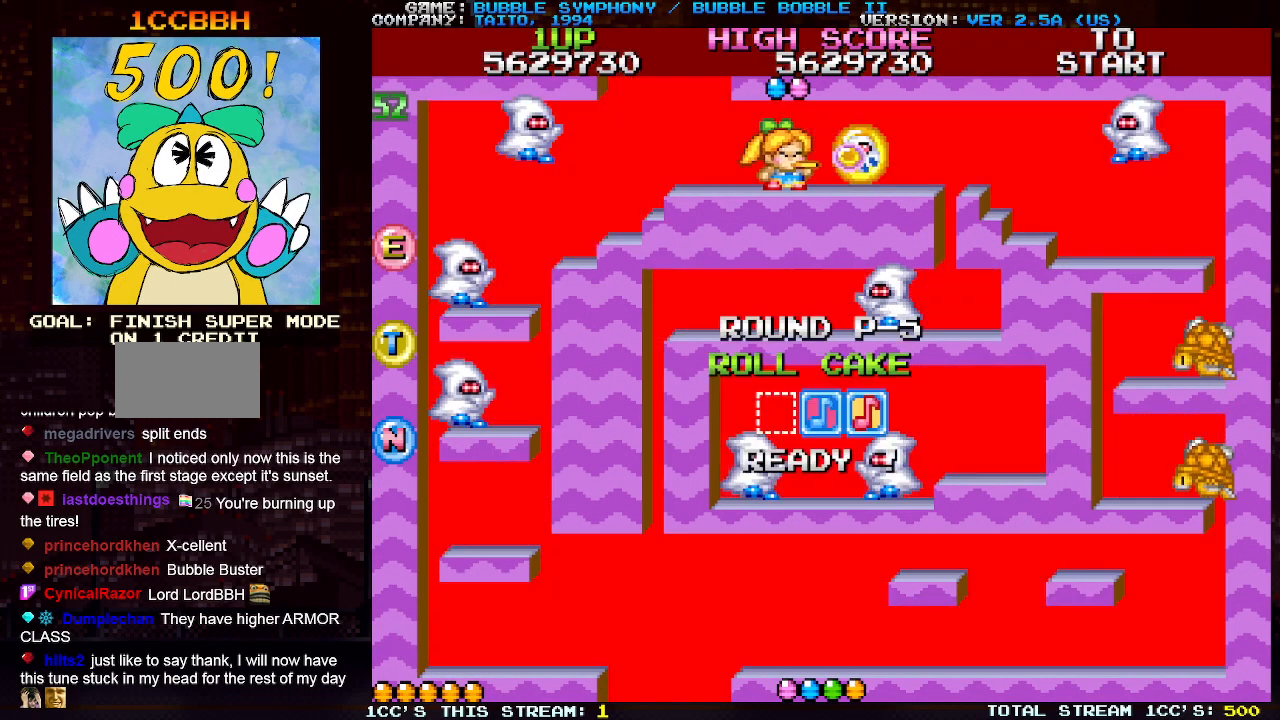
{"buttons": [], "left_stick": "center", "events": [[67, "SQUARE", "down"], [133, "SQUARE", "up"], [217, "SQUARE", "down"], [267, "SQUARE", "up"], [283, "left_stick", "center"]]}
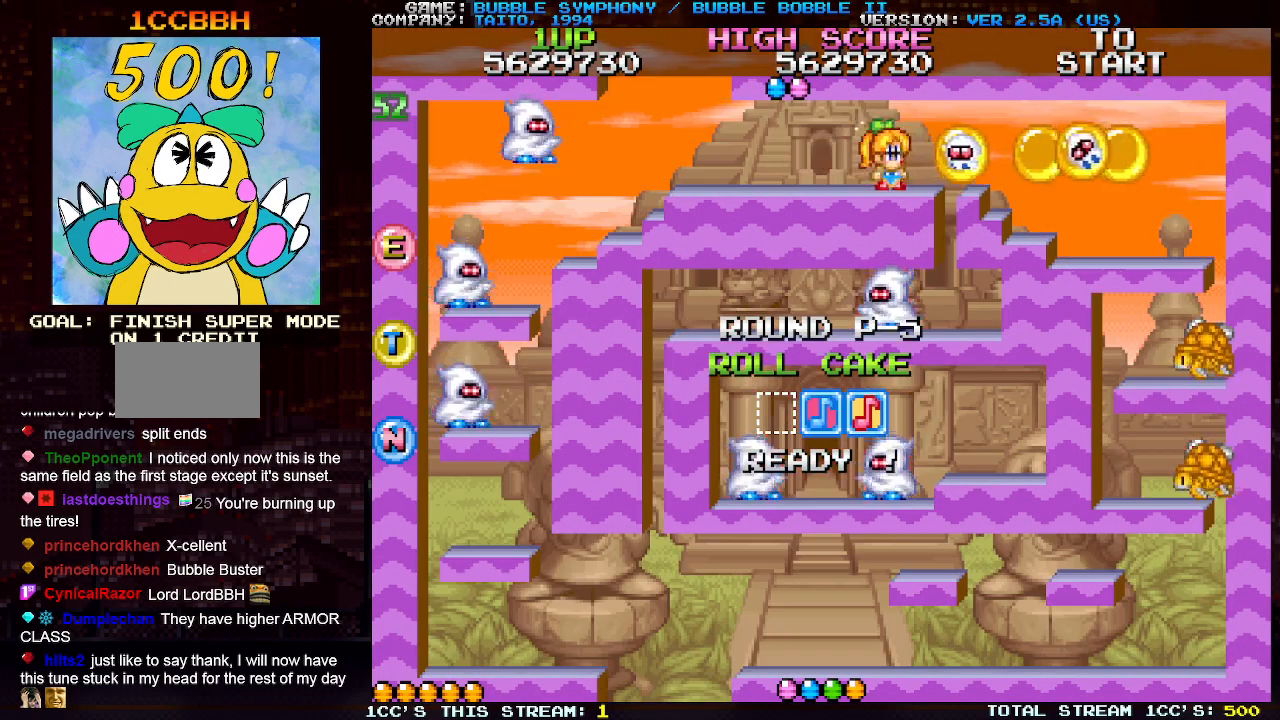
{"buttons": [], "left_stick": "left", "events": [[67, "SQUARE", "down"], [167, "SQUARE", "up"], [217, "left_stick", "left"], [367, "SQUARE", "down"], [433, "SQUARE", "up"]]}
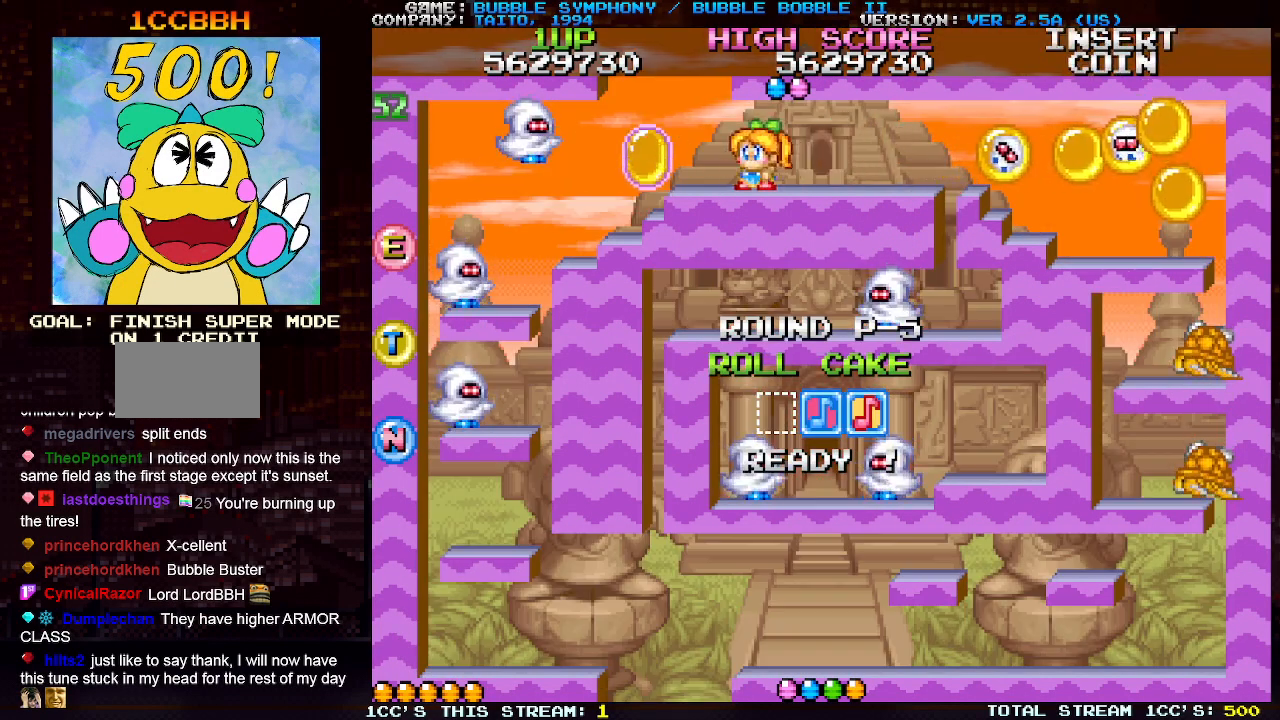
{"buttons": [], "left_stick": "center", "events": [[33, "SQUARE", "down"], [100, "SQUARE", "up"], [100, "left_stick", "center"], [183, "SQUARE", "down"], [250, "SQUARE", "up"]]}
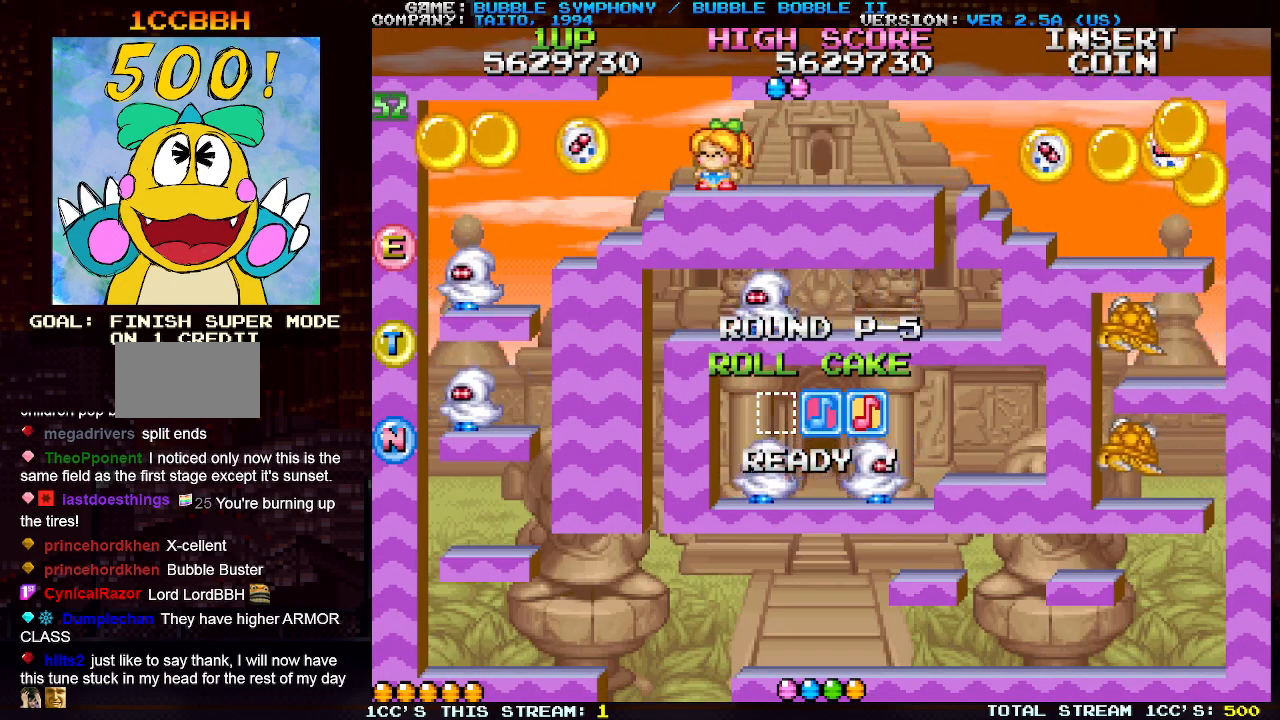
{"buttons": [], "left_stick": "right", "events": [[150, "left_stick", "right"]]}
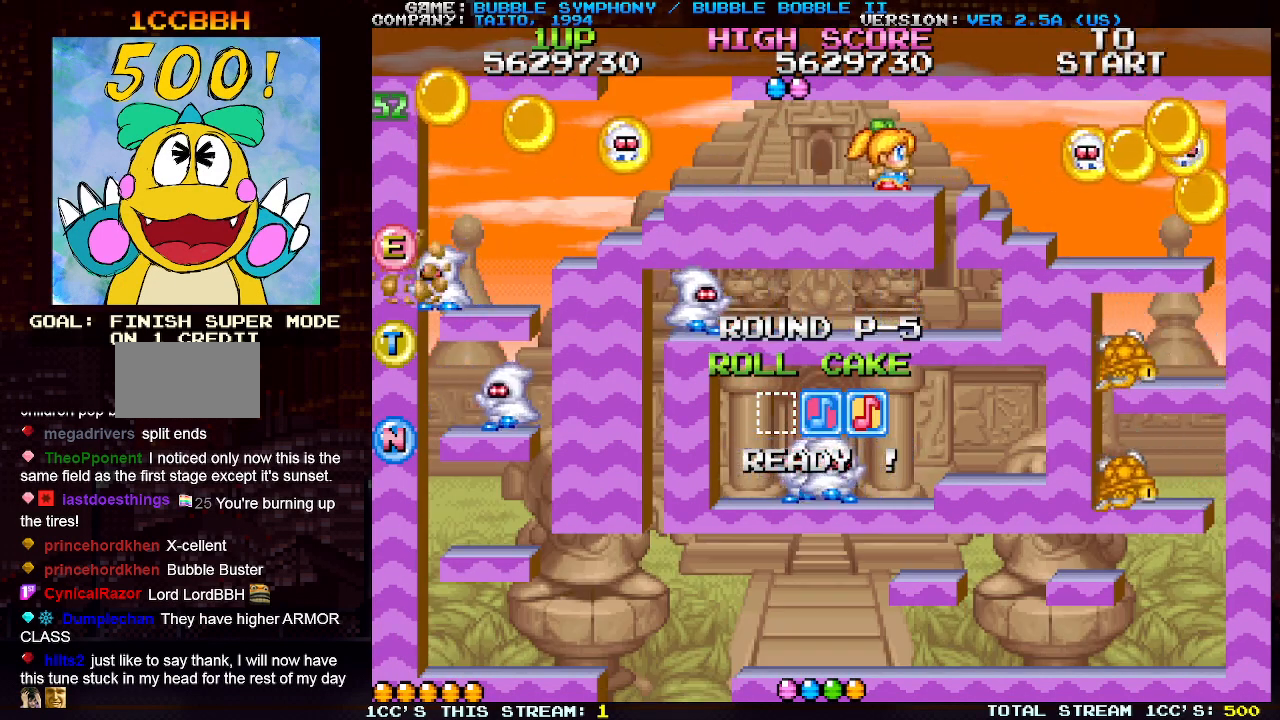
{"buttons": [], "left_stick": "center", "events": [[167, "left_stick", "left"], [267, "left_stick", "center"]]}
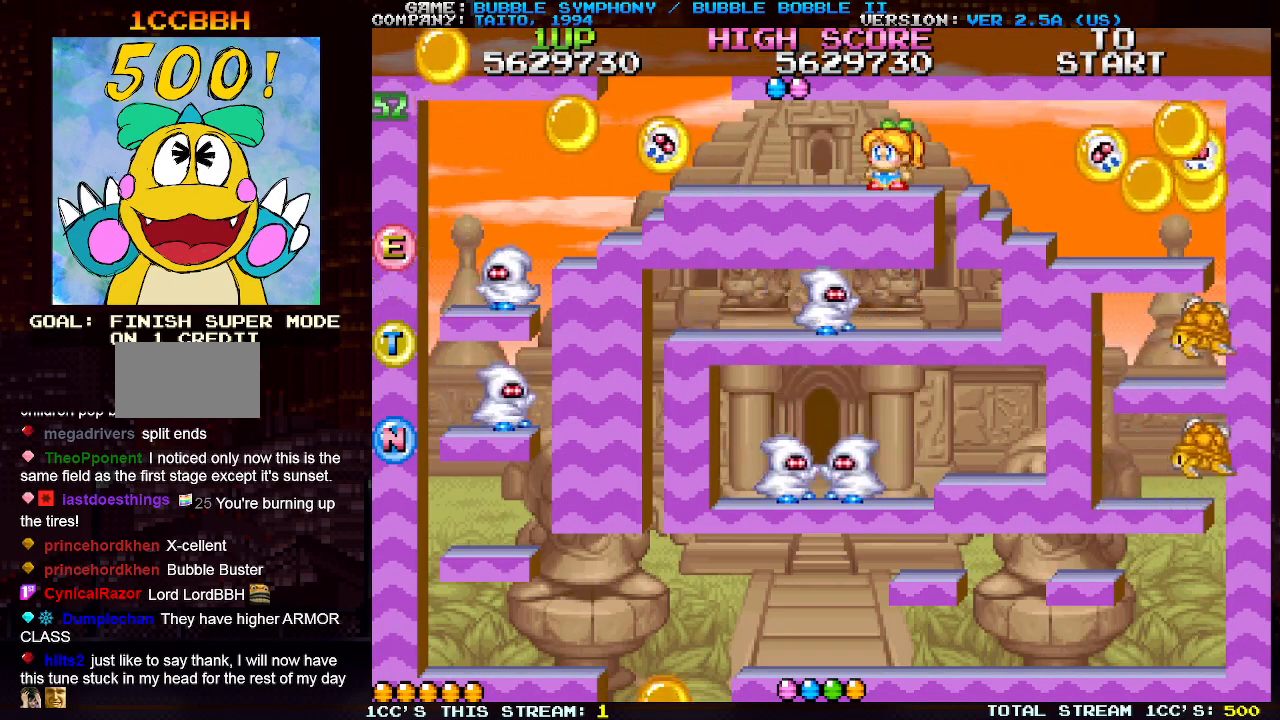
{"buttons": [], "left_stick": "right", "events": [[400, "left_stick", "right"]]}
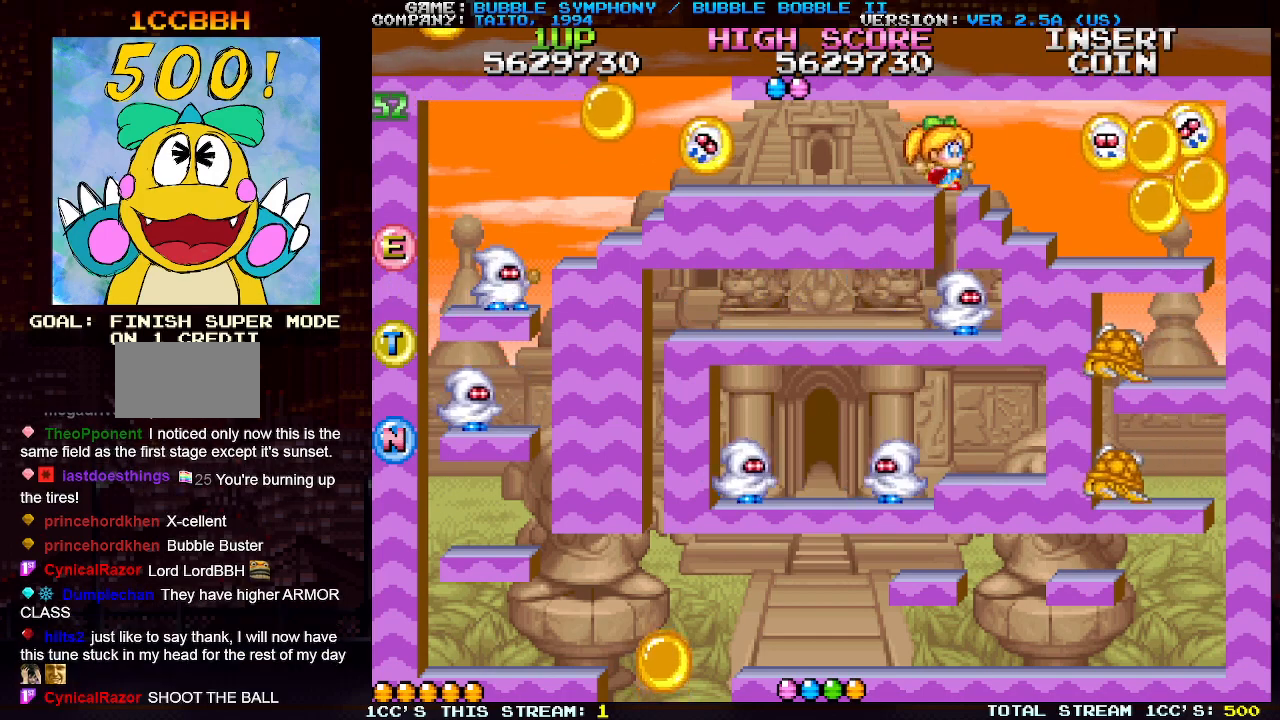
{"buttons": [], "left_stick": "center", "events": [[117, "left_stick", "center"]]}
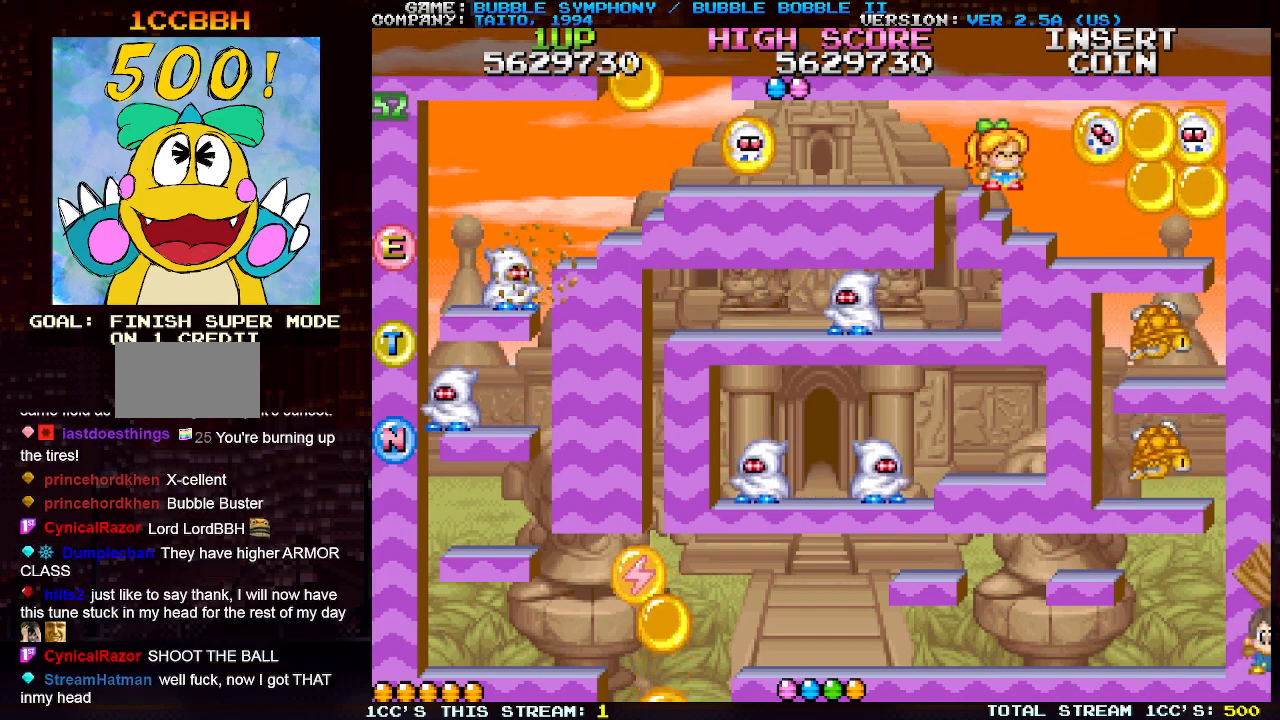
{"buttons": [], "left_stick": "center", "events": []}
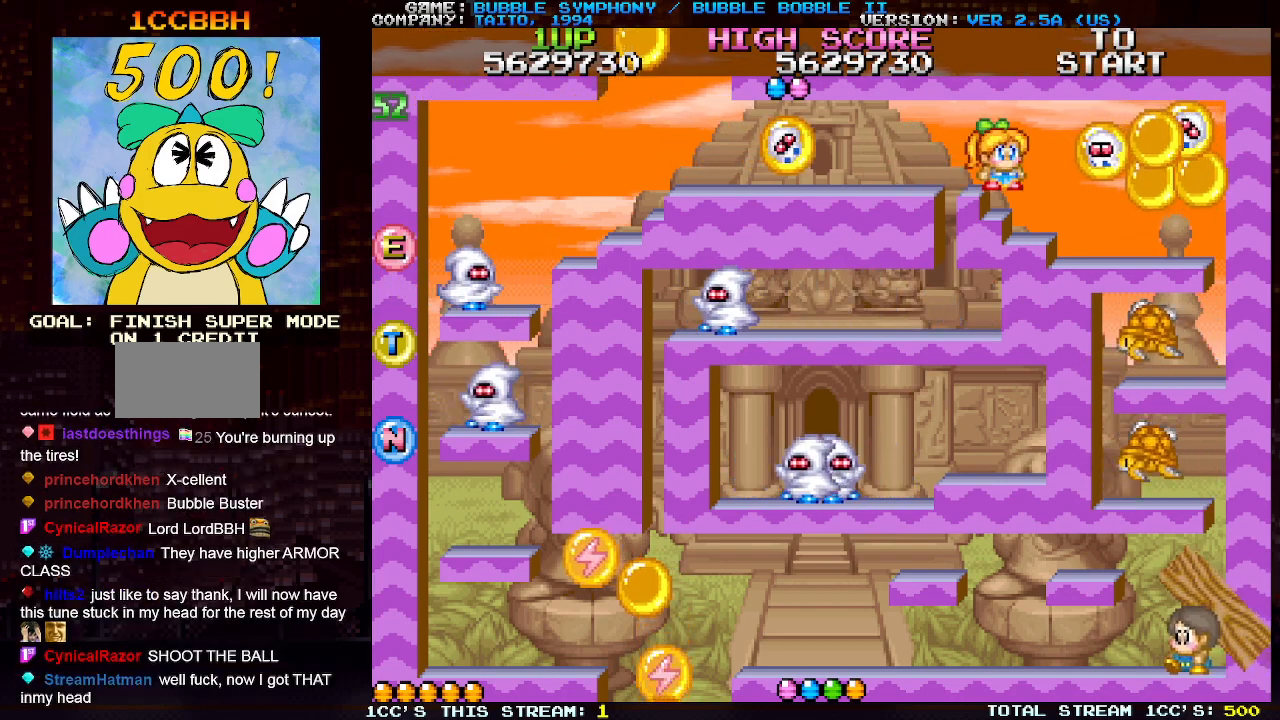
{"buttons": [], "left_stick": "center", "events": []}
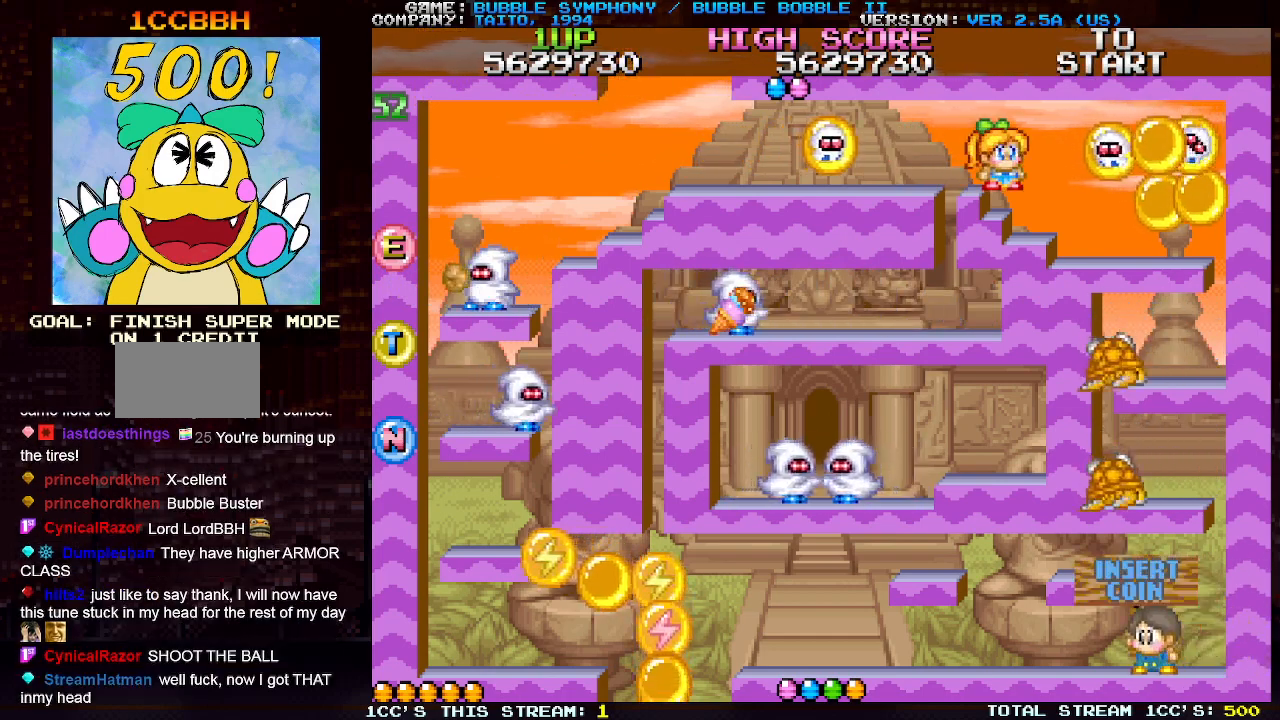
{"buttons": [], "left_stick": "center", "events": []}
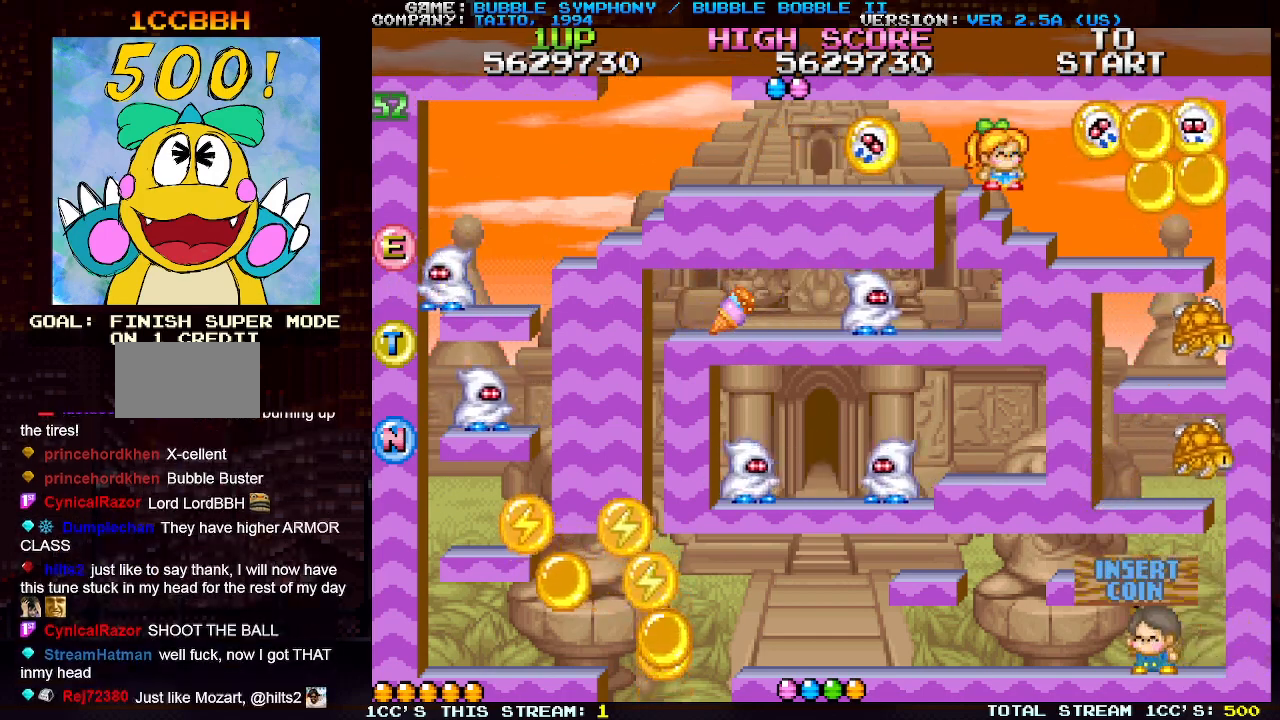
{"buttons": [], "left_stick": "center", "events": [[250, "left_stick", "right"], [367, "left_stick", "center"]]}
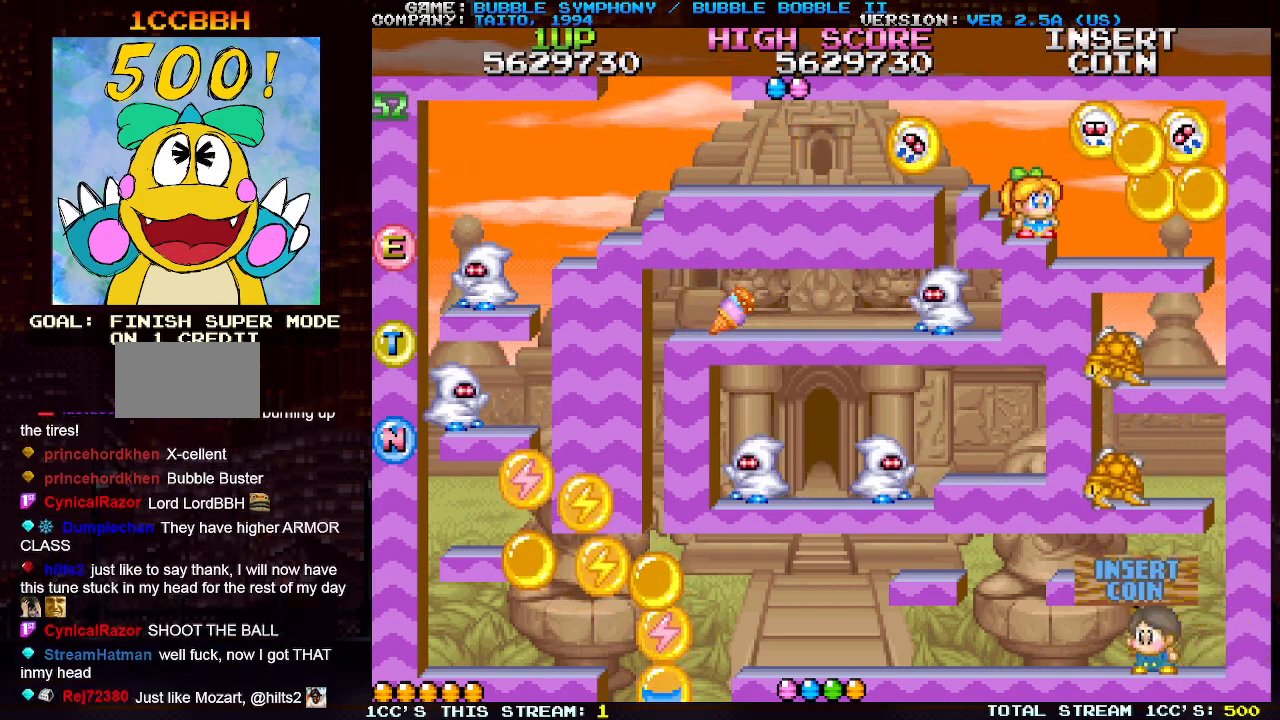
{"buttons": [], "left_stick": "center", "events": []}
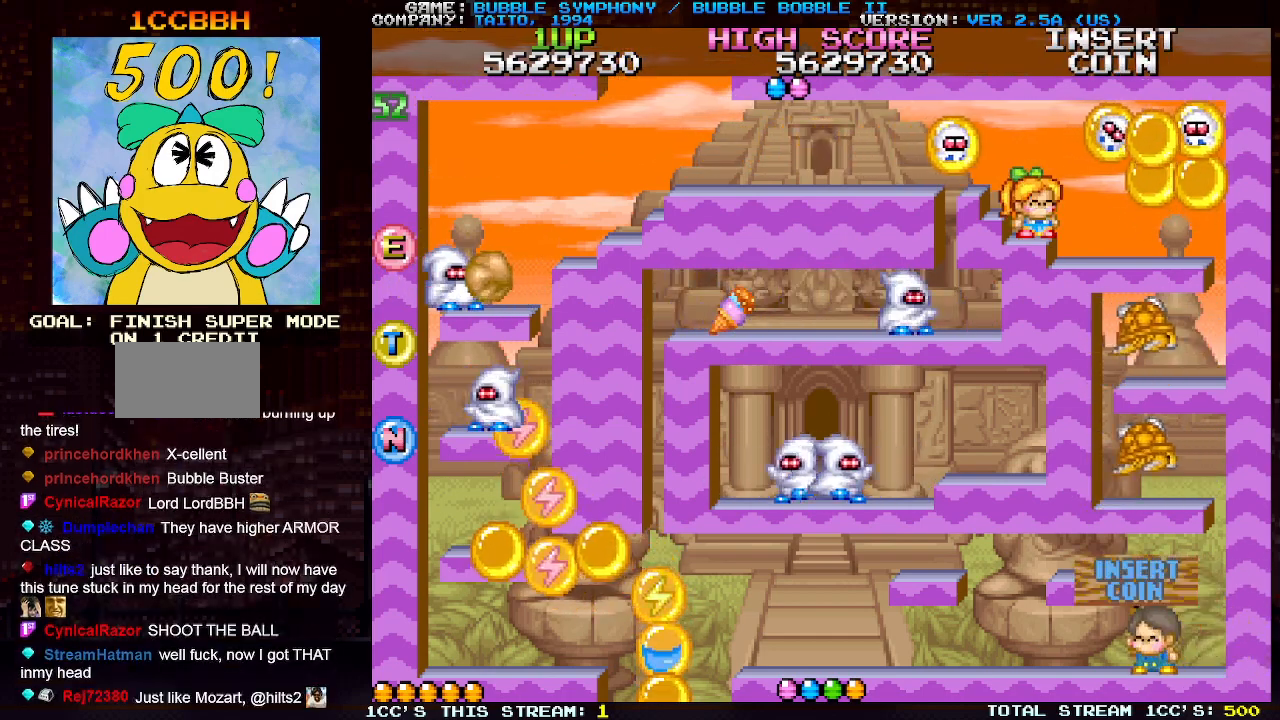
{"buttons": [], "left_stick": "center", "events": []}
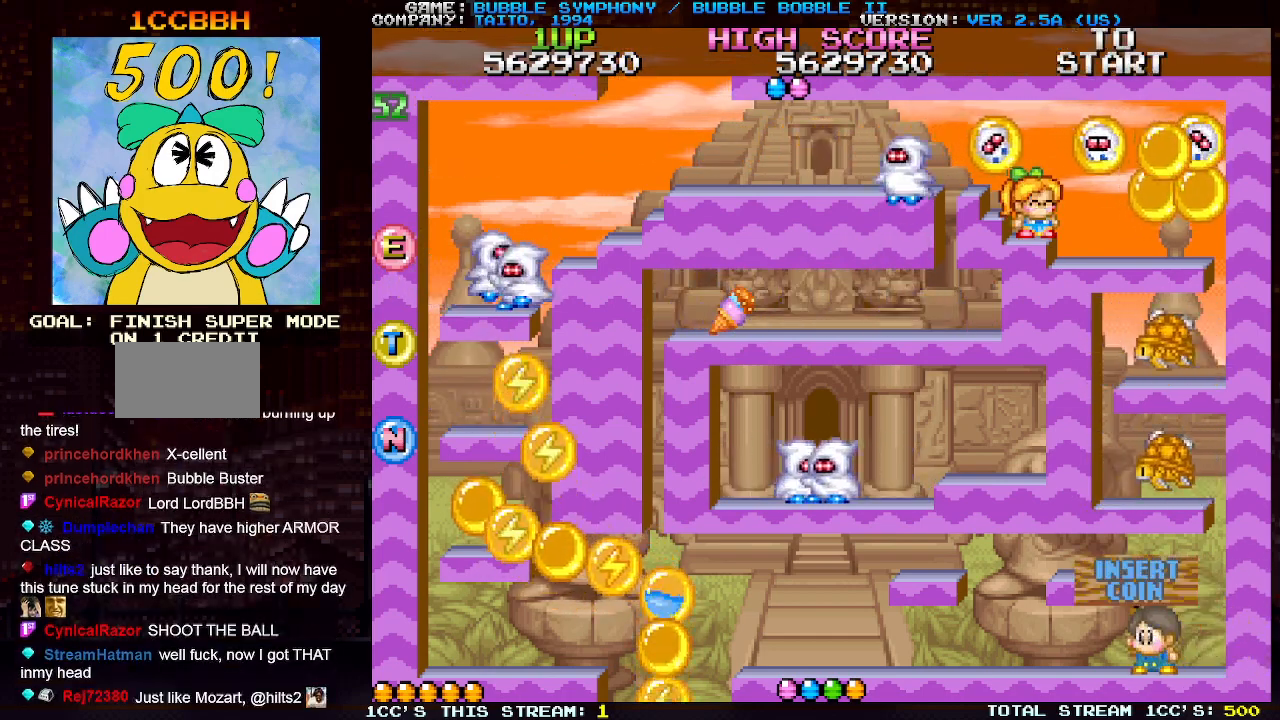
{"buttons": [], "left_stick": "center", "events": [[233, "left_stick", "right"], [350, "left_stick", "center"]]}
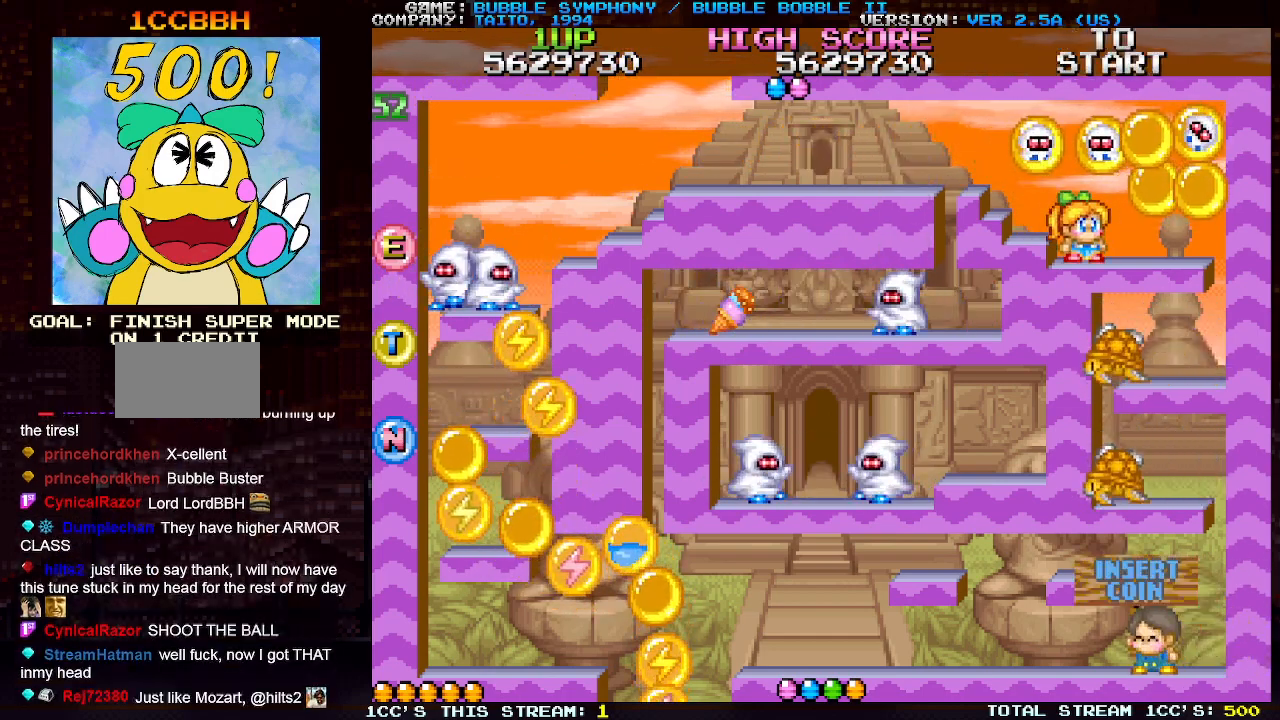
{"buttons": ["TRIANGLE"], "left_stick": "center", "events": [[450, "TRIANGLE", "down"]]}
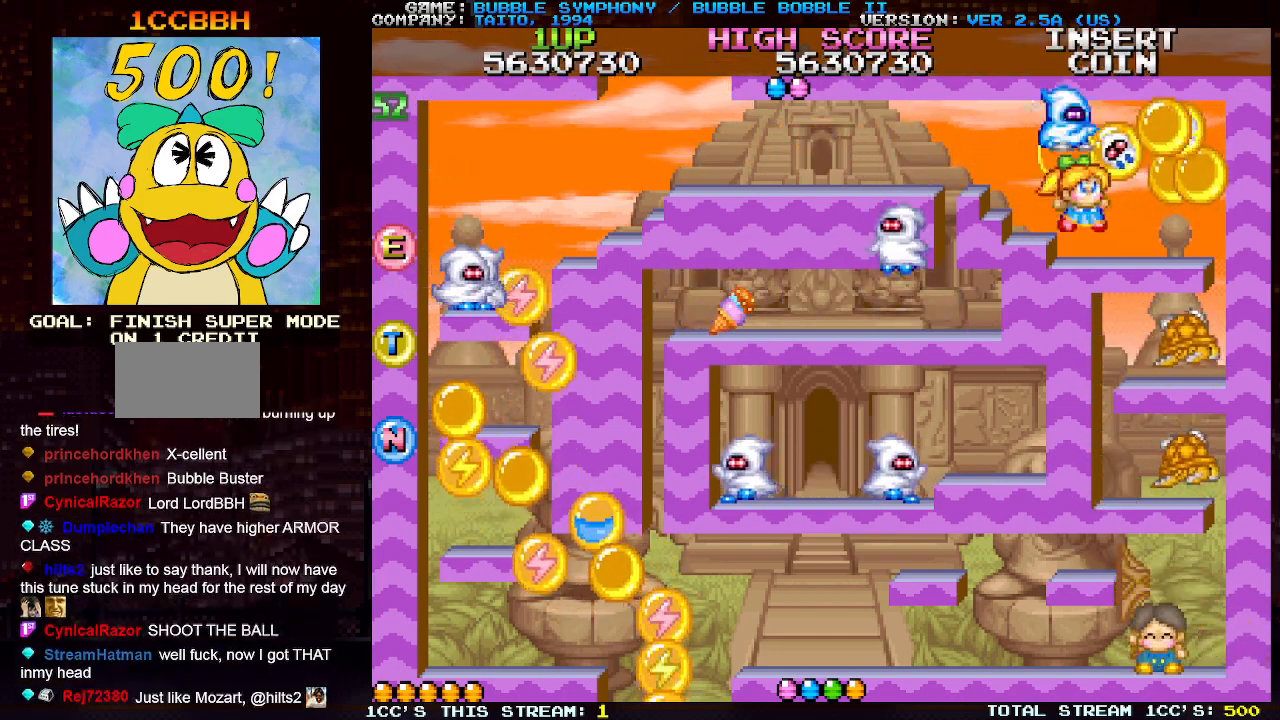
{"buttons": [], "left_stick": "left", "events": [[33, "TRIANGLE", "up"], [500, "left_stick", "left"]]}
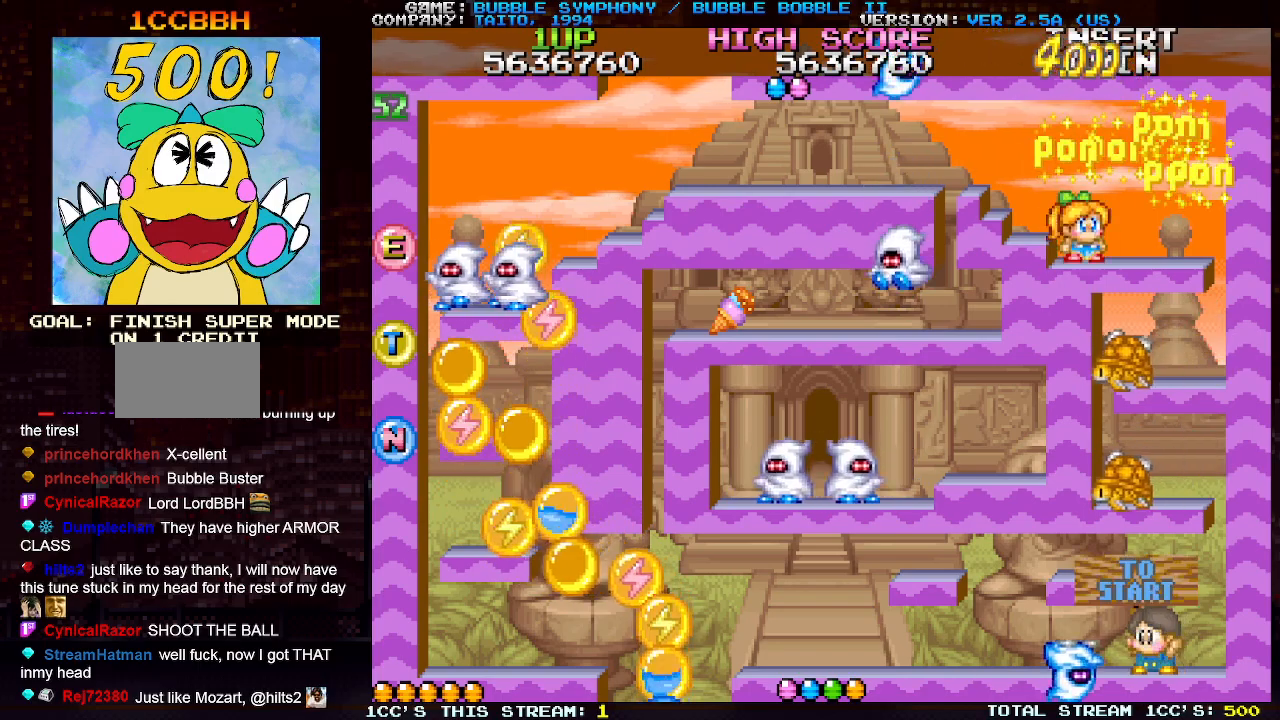
{"buttons": [], "left_stick": "left", "events": [[67, "left_stick", "center"], [267, "TRIANGLE", "down"], [317, "left_stick", "left"], [400, "TRIANGLE", "up"]]}
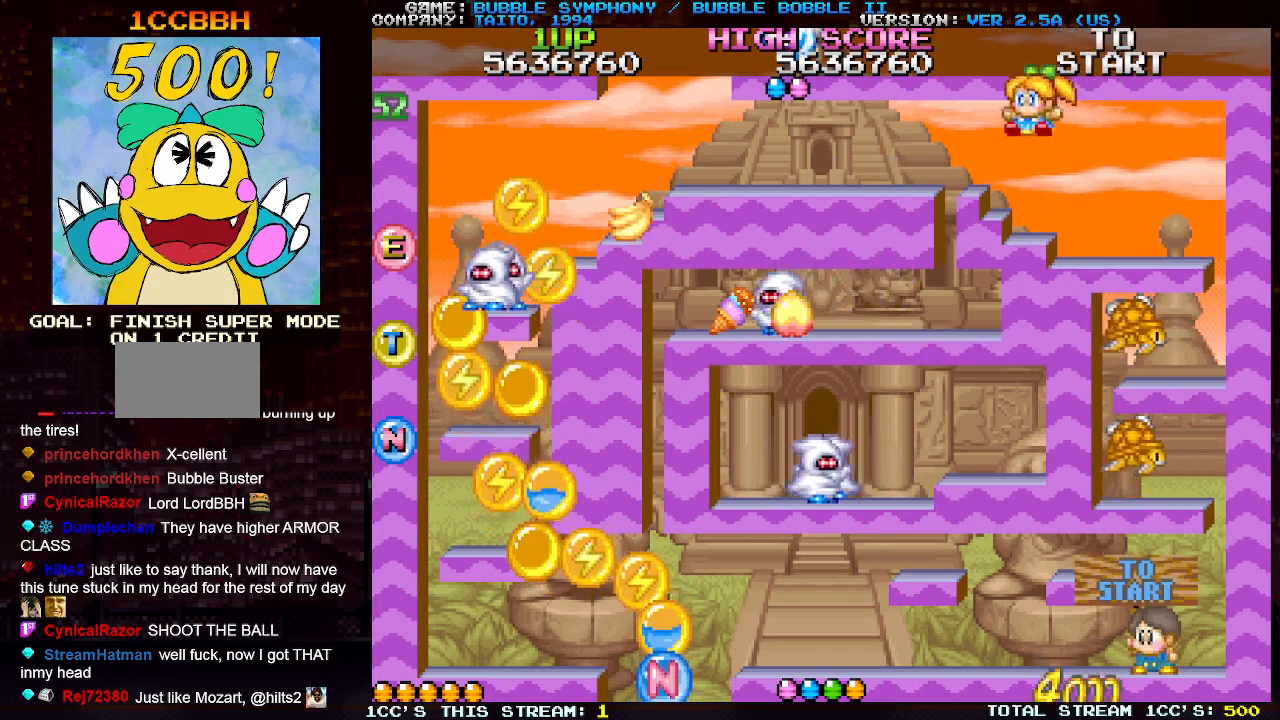
{"buttons": ["TRIANGLE"], "left_stick": "center", "events": [[400, "left_stick", "center"], [450, "TRIANGLE", "down"]]}
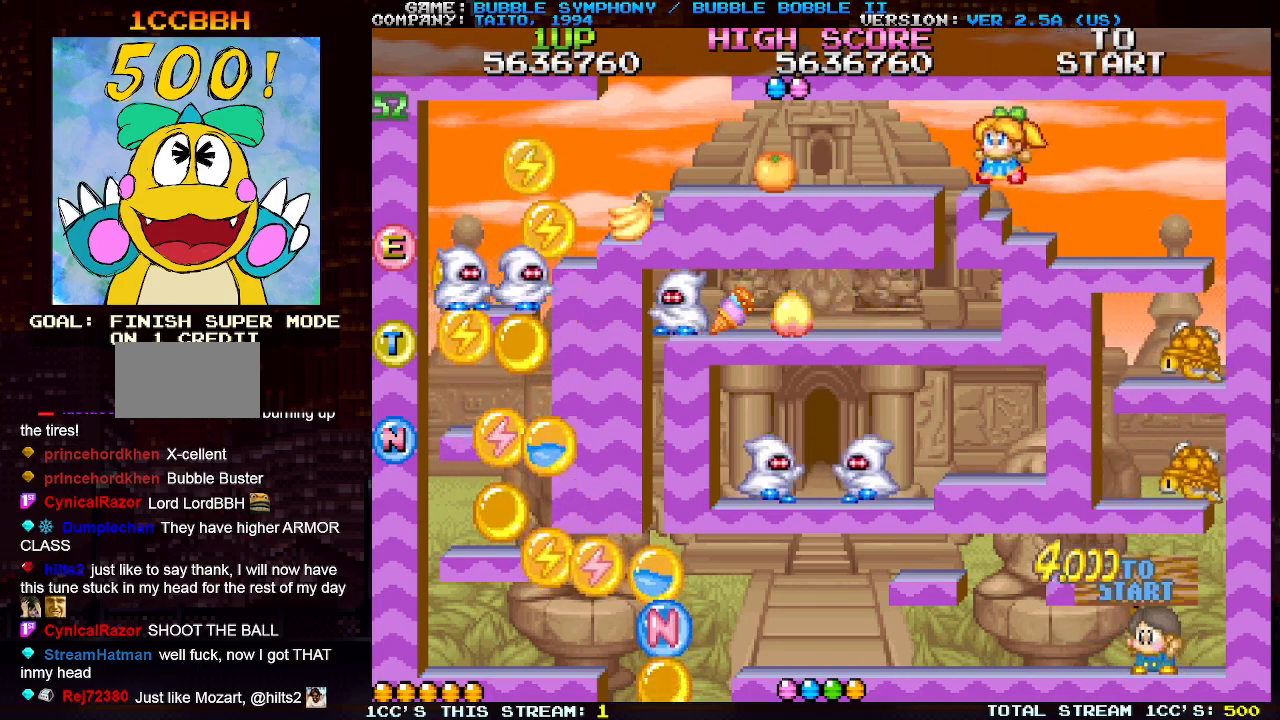
{"buttons": [], "left_stick": "center", "events": [[50, "TRIANGLE", "up"], [117, "left_stick", "left"], [350, "left_stick", "center"]]}
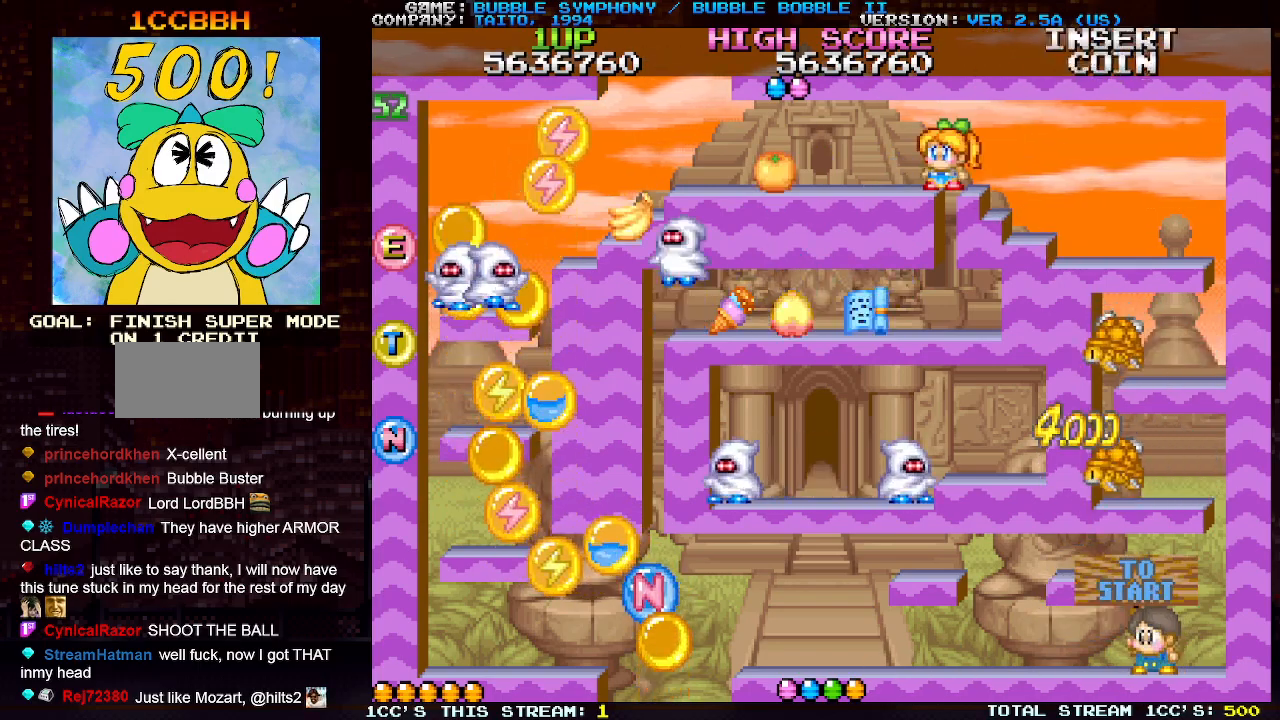
{"buttons": ["SQUARE"], "left_stick": "center", "events": [[133, "SQUARE", "down"], [217, "SQUARE", "up"], [317, "SQUARE", "down"], [367, "SQUARE", "up"], [483, "SQUARE", "down"]]}
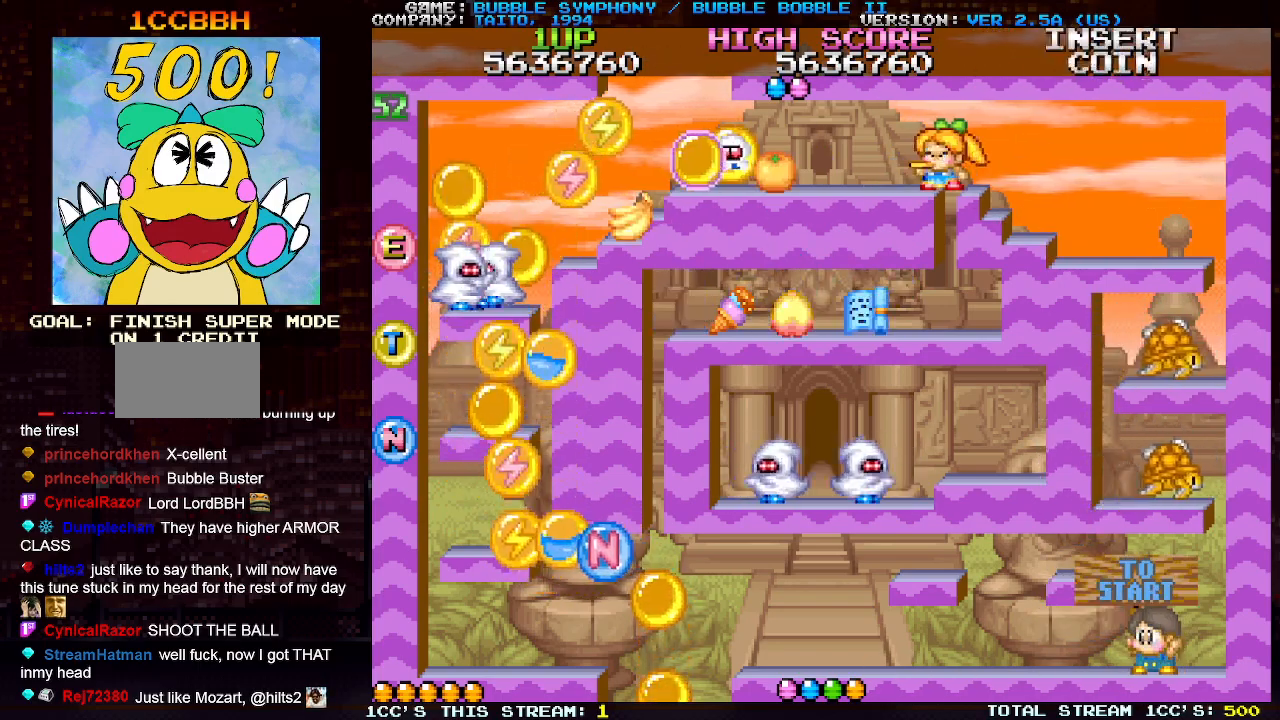
{"buttons": ["SQUARE"], "left_stick": "center", "events": [[50, "SQUARE", "up"], [150, "SQUARE", "down"], [233, "SQUARE", "up"], [317, "SQUARE", "down"], [400, "SQUARE", "up"], [500, "SQUARE", "down"]]}
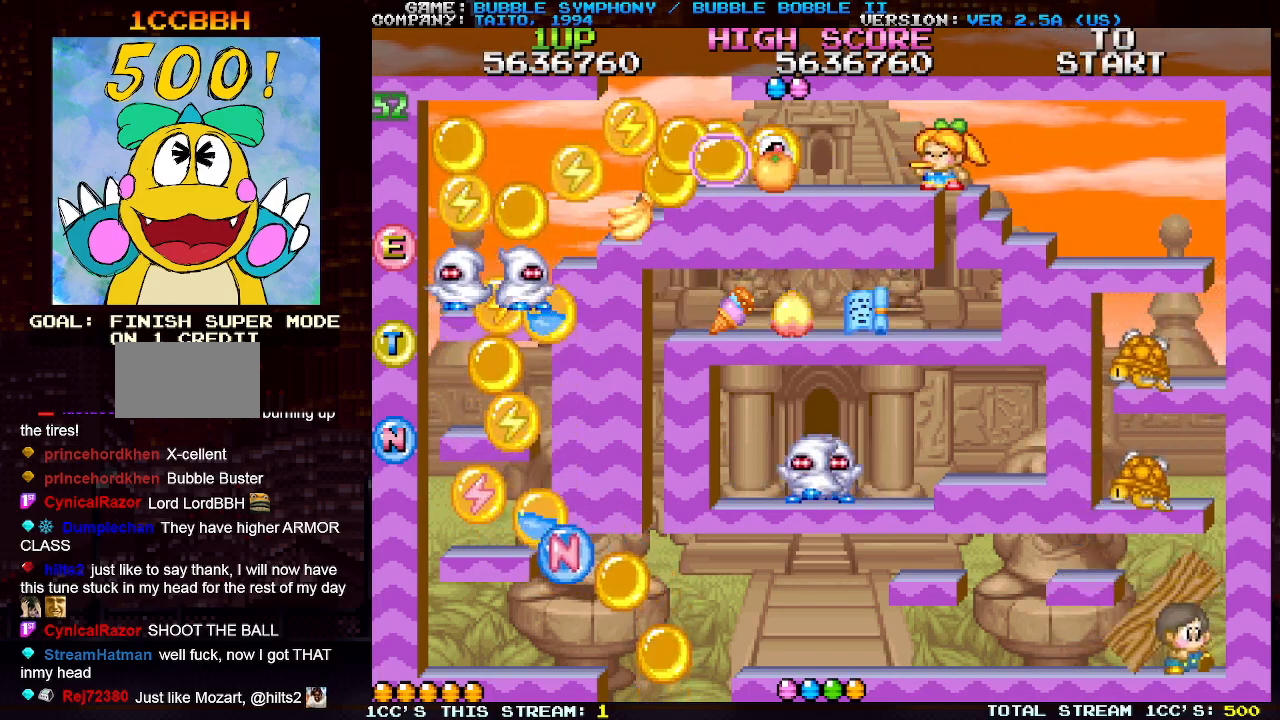
{"buttons": [], "left_stick": "left", "events": [[83, "SQUARE", "up"], [167, "SQUARE", "down"], [200, "left_stick", "left"], [250, "SQUARE", "up"], [350, "SQUARE", "down"], [417, "SQUARE", "up"]]}
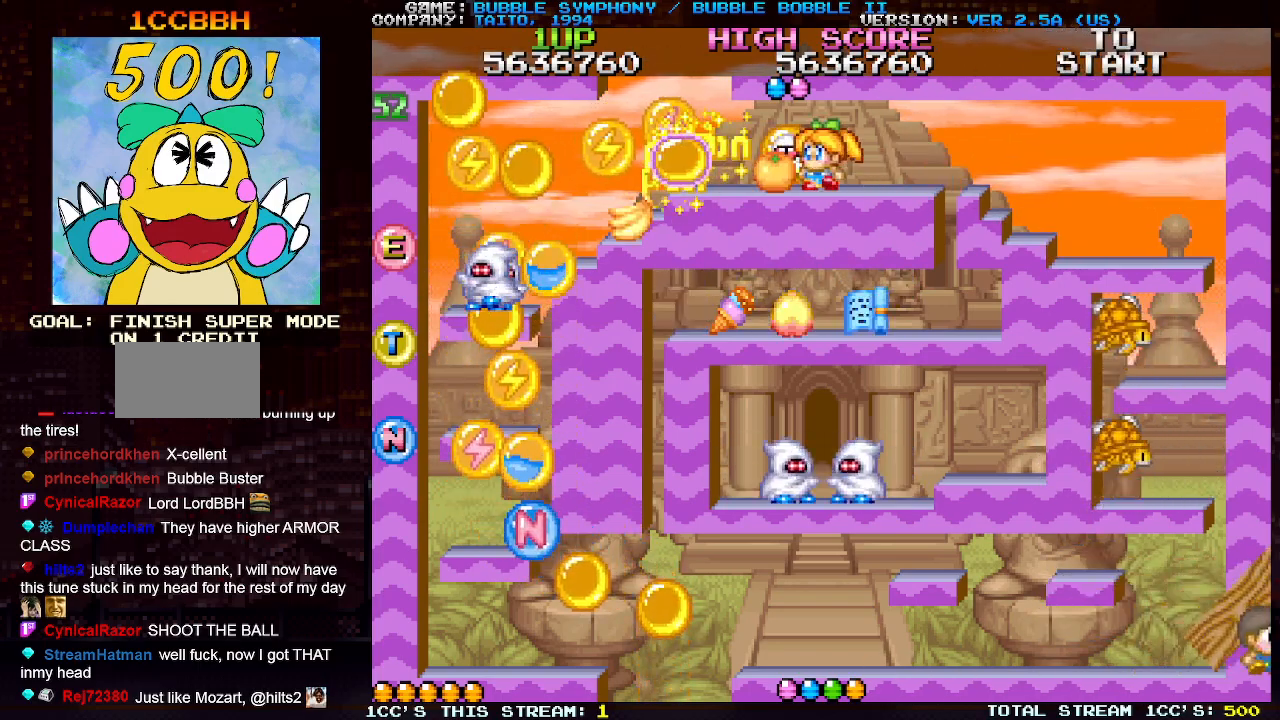
{"buttons": [], "left_stick": "left", "events": [[17, "SQUARE", "down"], [100, "SQUARE", "up"], [183, "SQUARE", "down"], [283, "SQUARE", "up"], [350, "SQUARE", "down"], [450, "SQUARE", "up"]]}
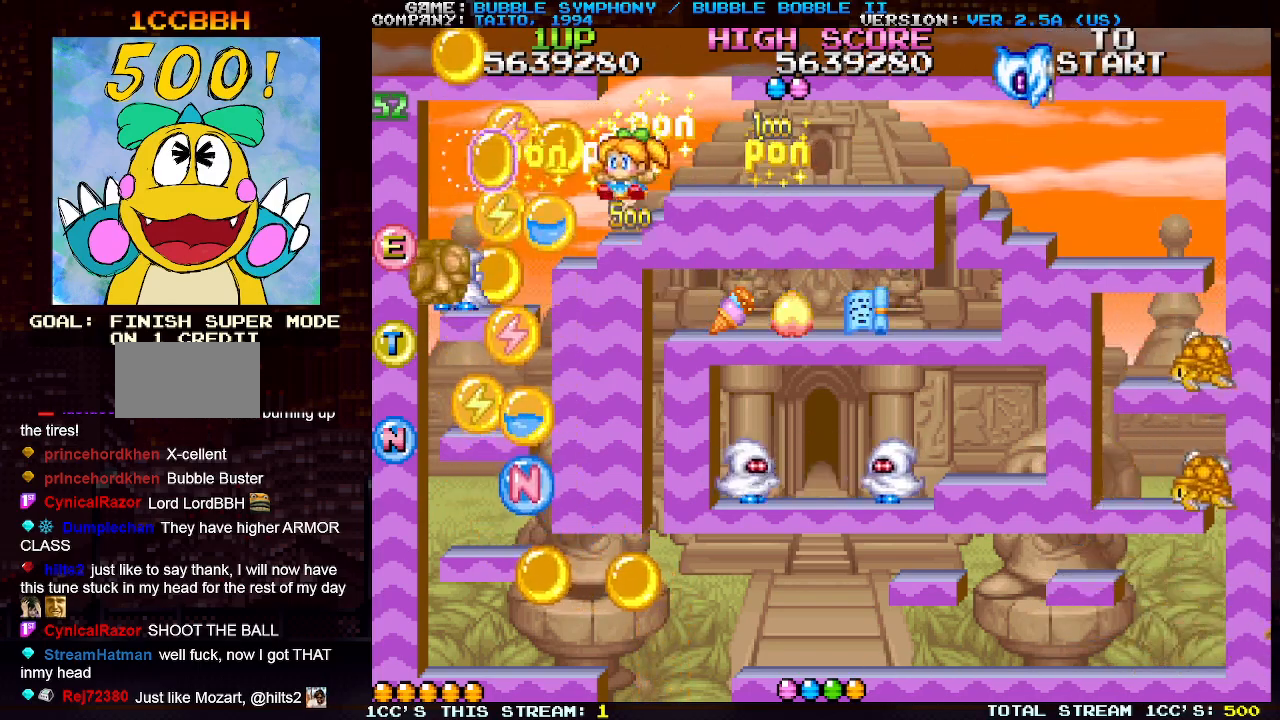
{"buttons": [], "left_stick": "left", "events": [[17, "SQUARE", "down"], [67, "left_stick", "center"], [117, "SQUARE", "up"], [200, "SQUARE", "down"], [267, "SQUARE", "up"], [367, "SQUARE", "down"], [450, "SQUARE", "up"], [500, "left_stick", "left"]]}
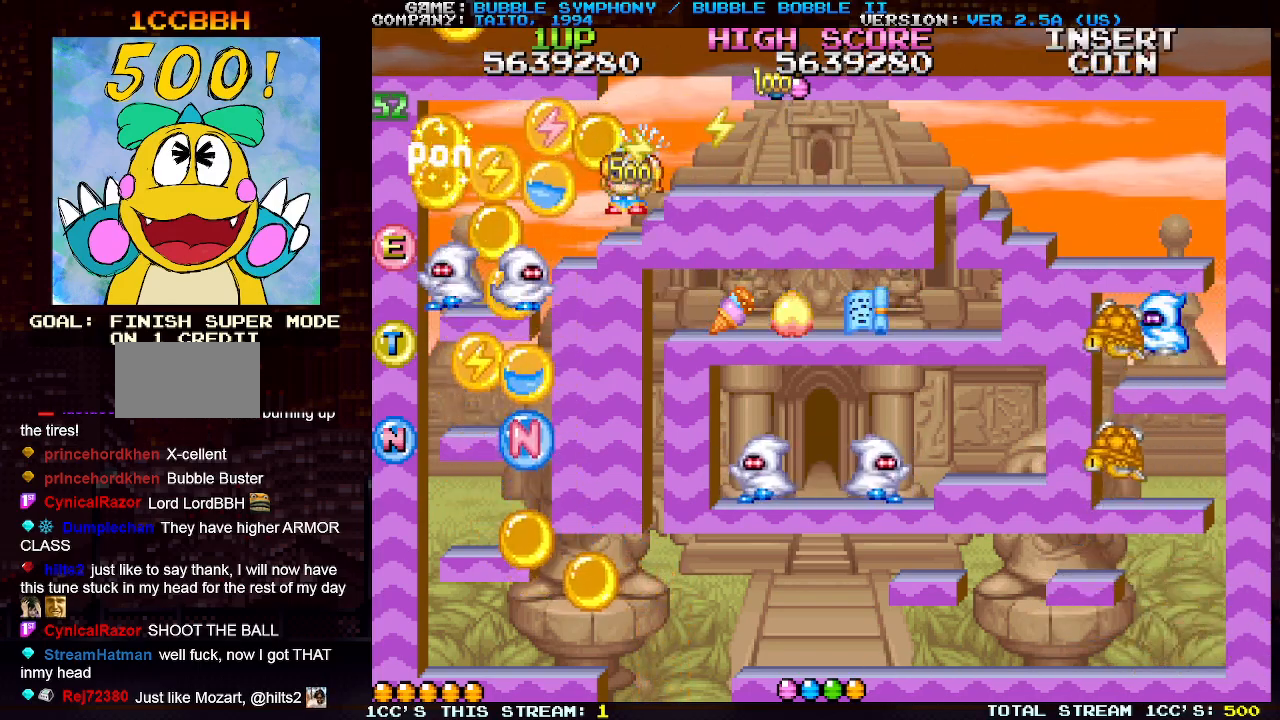
{"buttons": [], "left_stick": "left", "events": [[33, "SQUARE", "down"], [117, "SQUARE", "up"], [117, "left_stick", "center"], [200, "SQUARE", "down"], [283, "SQUARE", "up"], [383, "SQUARE", "down"], [450, "SQUARE", "up"], [467, "left_stick", "left"]]}
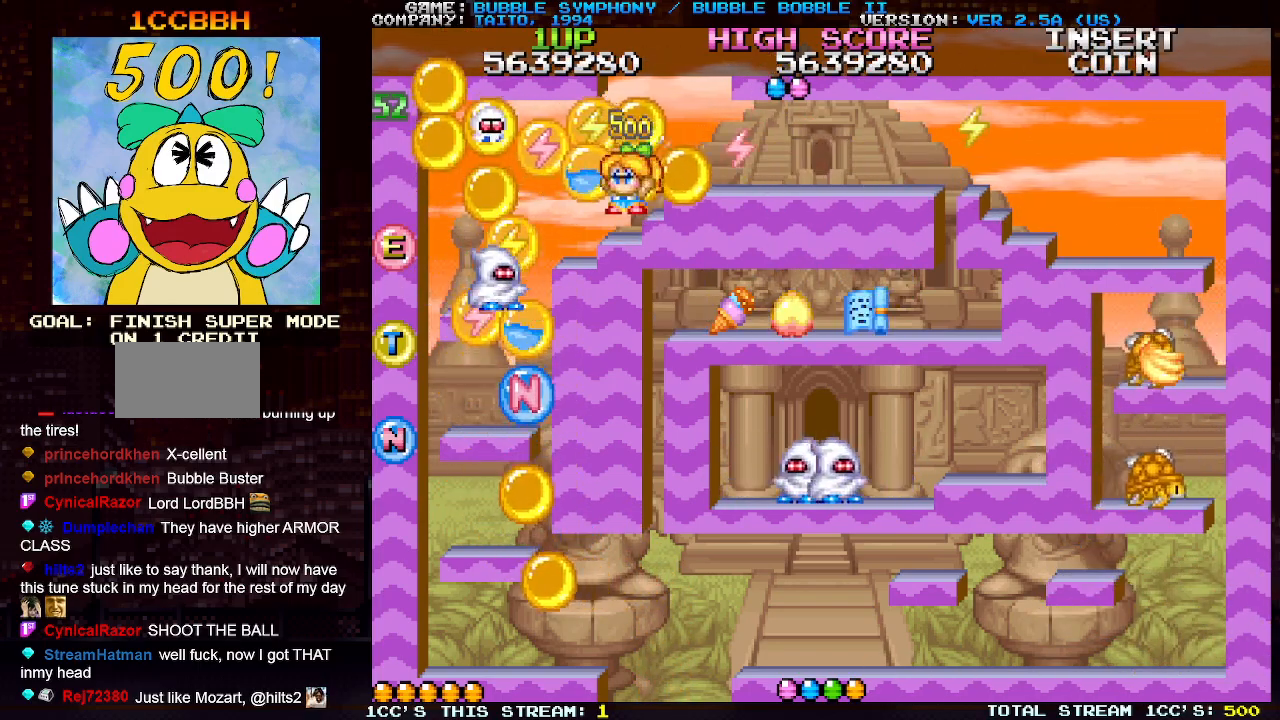
{"buttons": ["SQUARE"], "left_stick": "left", "events": [[33, "SQUARE", "down"], [50, "left_stick", "center"], [100, "SQUARE", "up"], [183, "SQUARE", "down"], [200, "left_stick", "left"], [250, "SQUARE", "up"], [317, "left_stick", "center"], [350, "SQUARE", "down"], [417, "SQUARE", "up"], [483, "SQUARE", "down"], [500, "left_stick", "left"]]}
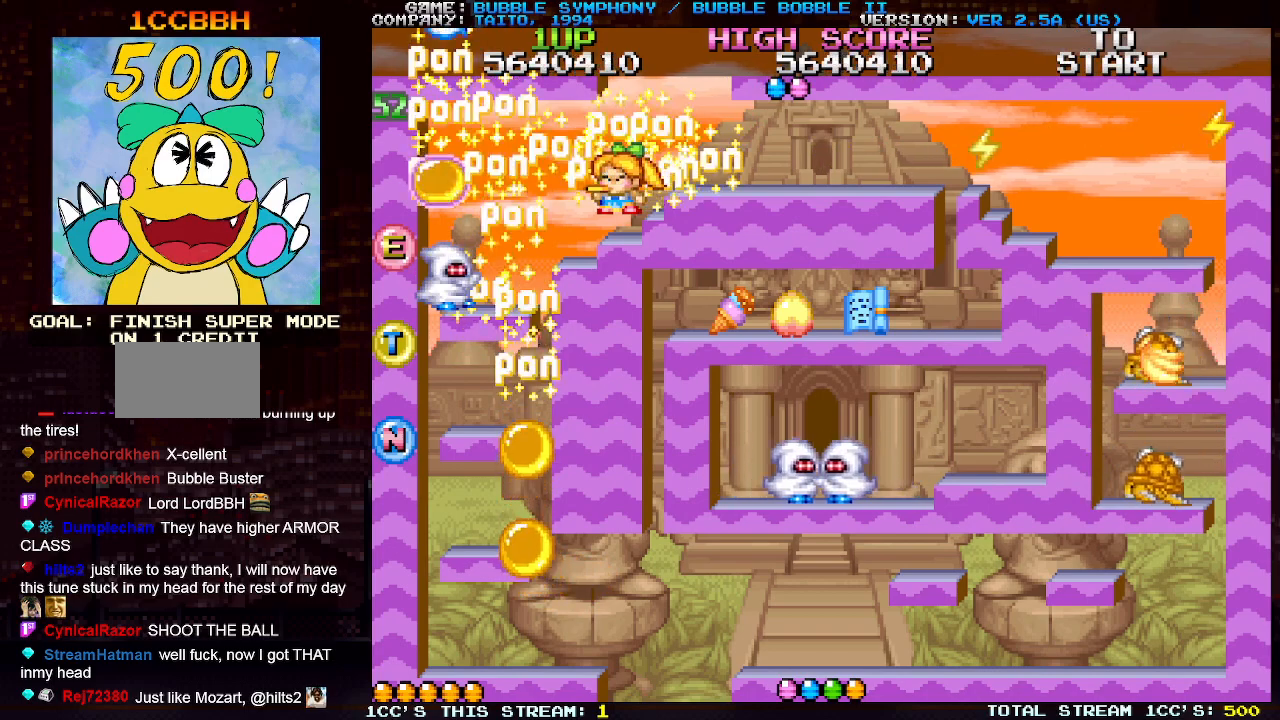
{"buttons": ["TRIANGLE"], "left_stick": "center", "events": [[67, "SQUARE", "up"], [133, "left_stick", "center"], [150, "SQUARE", "down"], [233, "SQUARE", "up"], [317, "SQUARE", "down"], [367, "SQUARE", "up"], [483, "TRIANGLE", "down"]]}